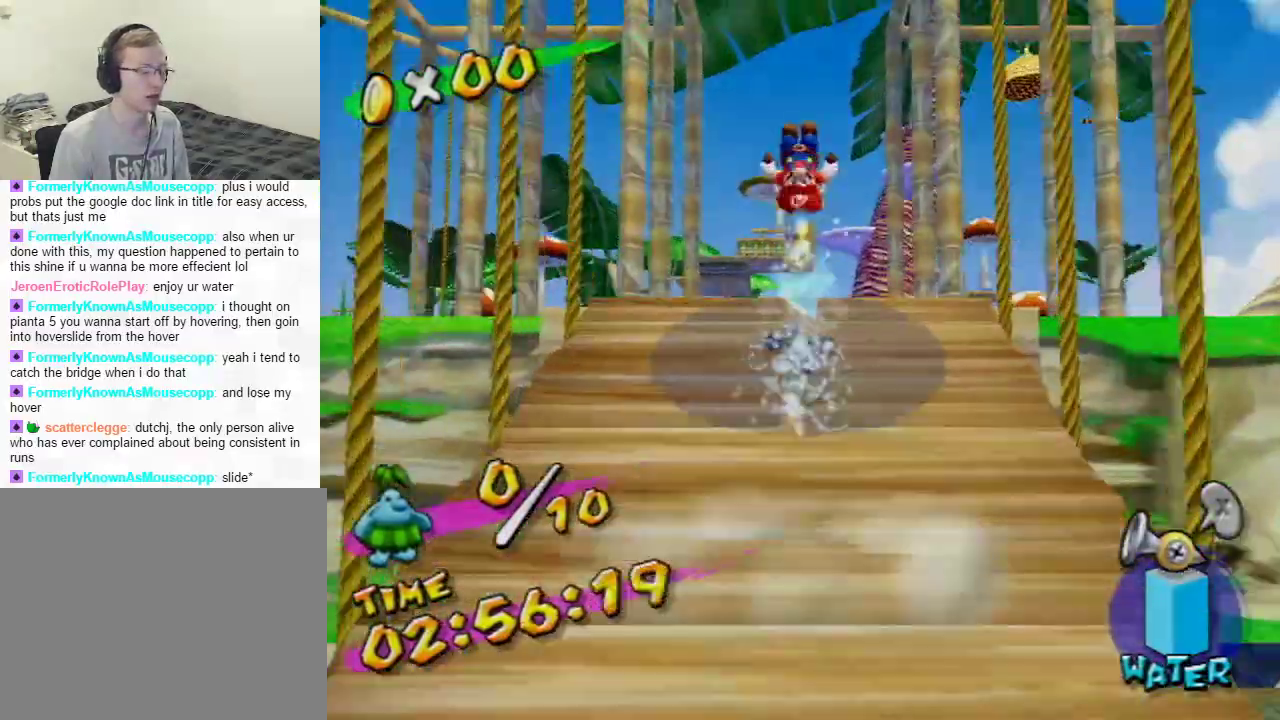
Gameplay with a controller (Nintendo layout); each line is a JSON object with the inputs held at the frame after it. "events" lists button and stick changes between this image and that frame as [ms after this image, input, new state], when the widget could be followed in between. Not read: L3 R1 R3 Z.
{"buttons": ["A"], "left_stick": "up-left", "right_stick": "center", "events": [[350, "left_stick", "up-left"]]}
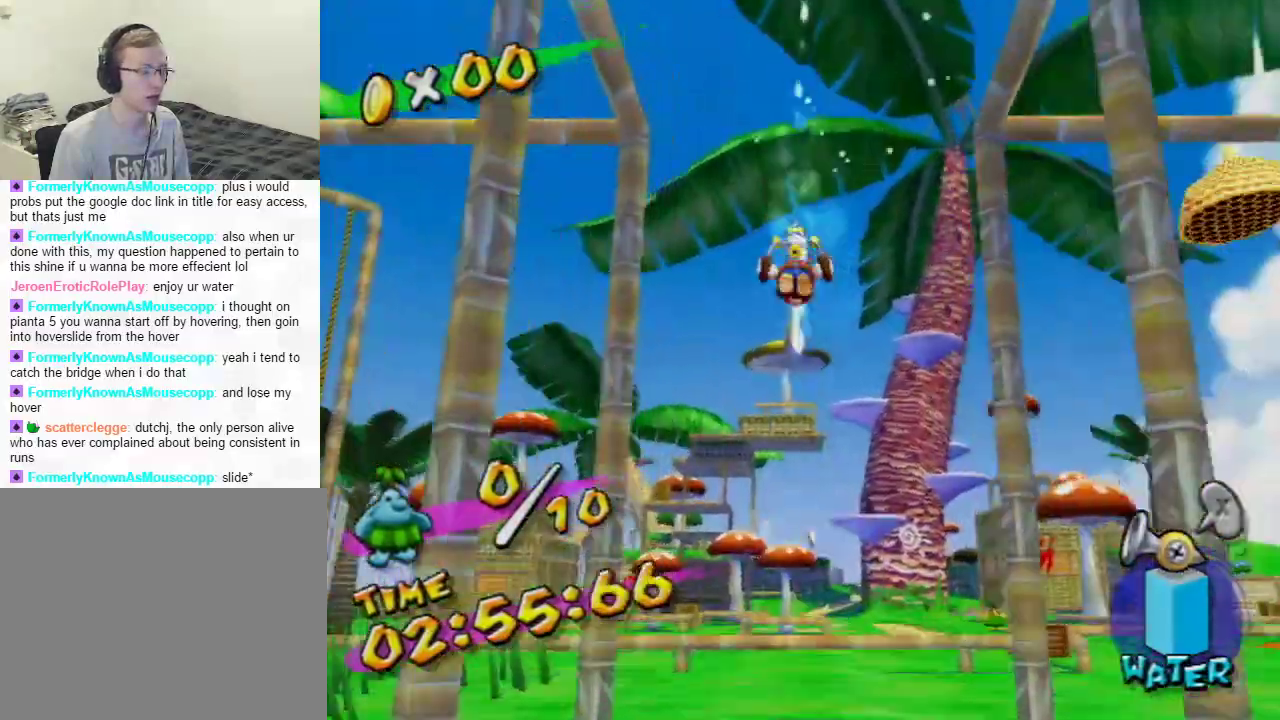
{"buttons": ["A", "B"], "left_stick": "up-left", "right_stick": "center", "events": [[450, "B", "down"]]}
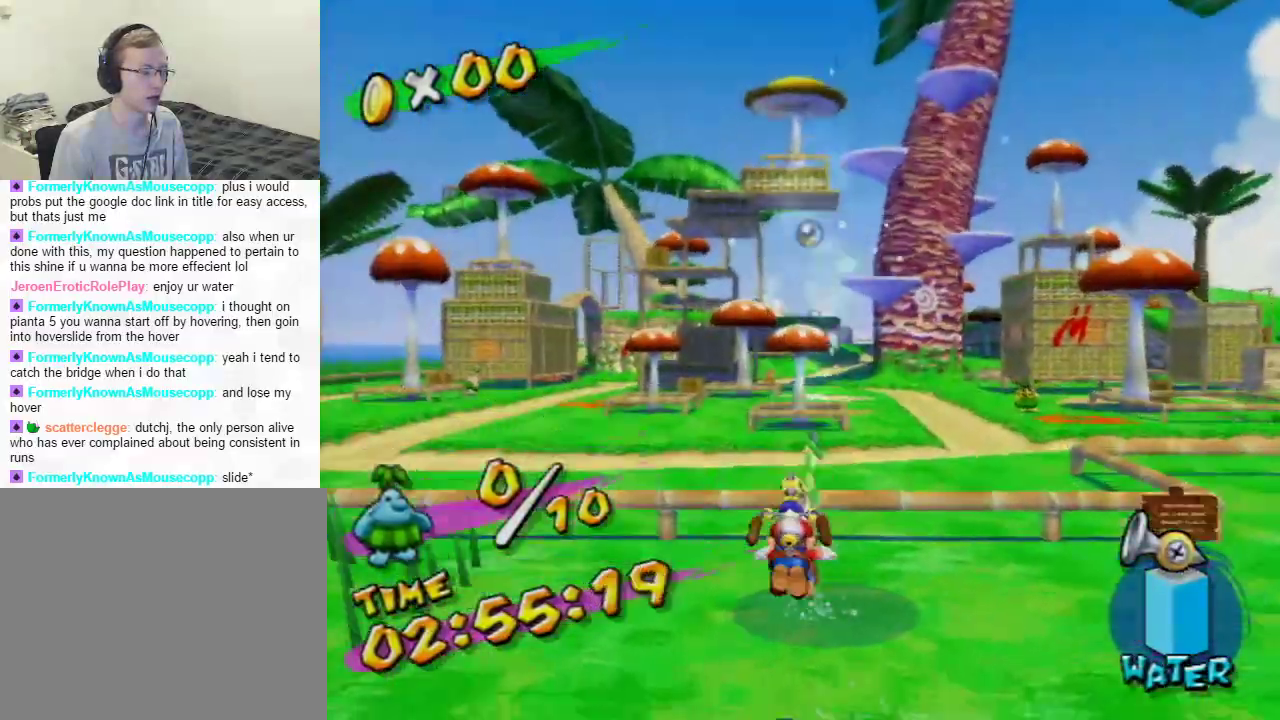
{"buttons": ["A"], "left_stick": "left", "right_stick": "center", "events": [[67, "B", "up"], [117, "A", "up"], [284, "A", "down"], [501, "left_stick", "left"]]}
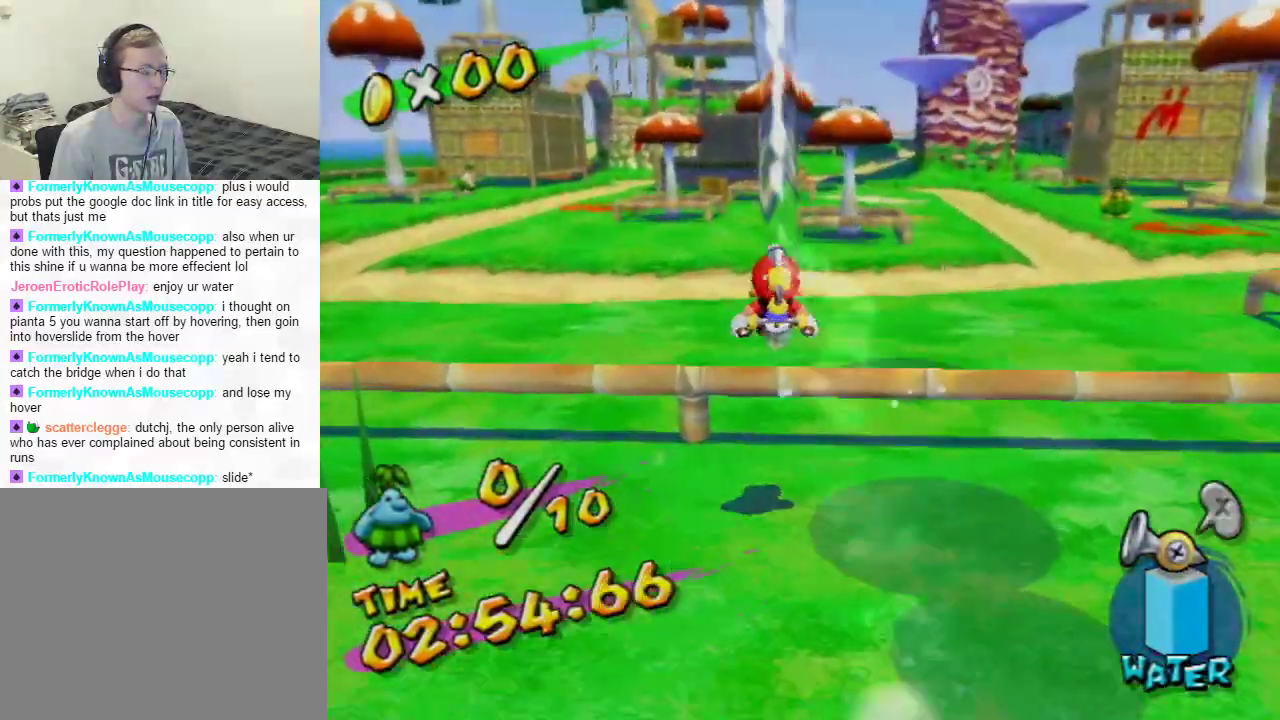
{"buttons": [], "left_stick": "up", "right_stick": "left", "events": [[367, "A", "up"], [367, "left_stick", "up-left"], [483, "right_stick", "left"], [500, "left_stick", "up"]]}
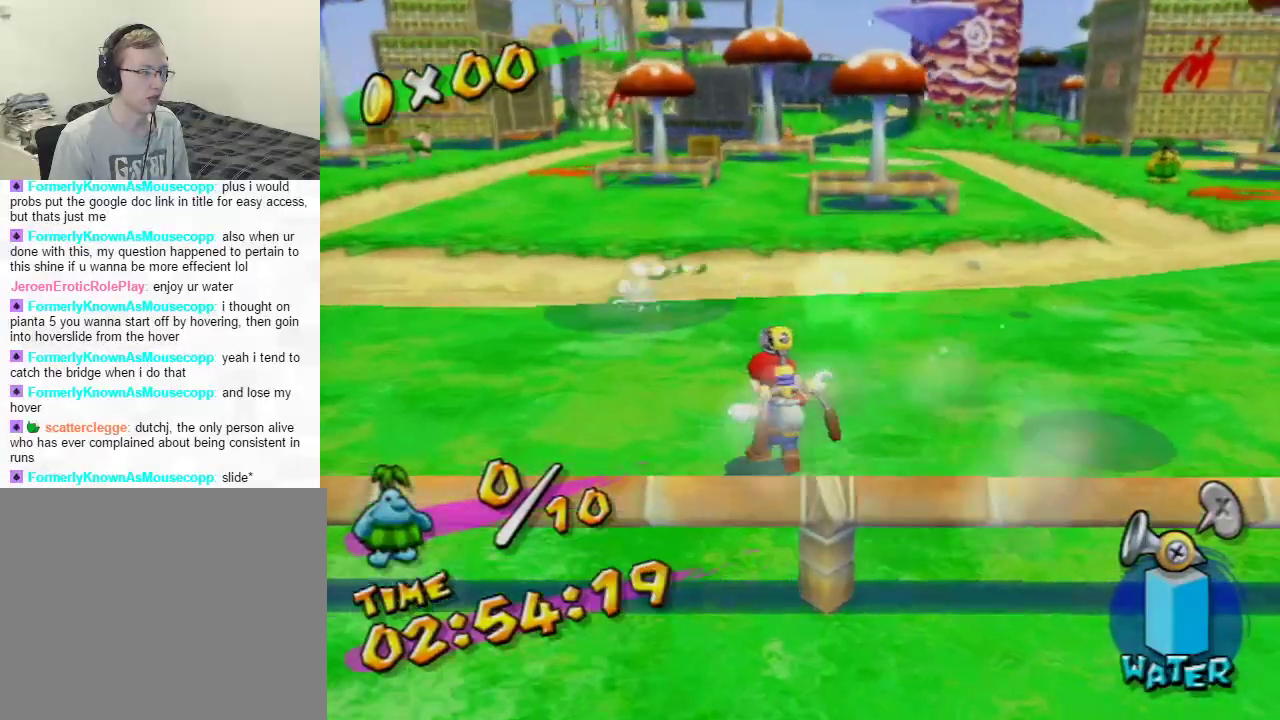
{"buttons": [], "left_stick": "down-left", "right_stick": "left", "events": [[100, "left_stick", "up-right"], [117, "right_stick", "center"], [267, "right_stick", "left"], [367, "left_stick", "up-left"], [434, "right_stick", "center"], [501, "left_stick", "down-left"], [501, "right_stick", "left"]]}
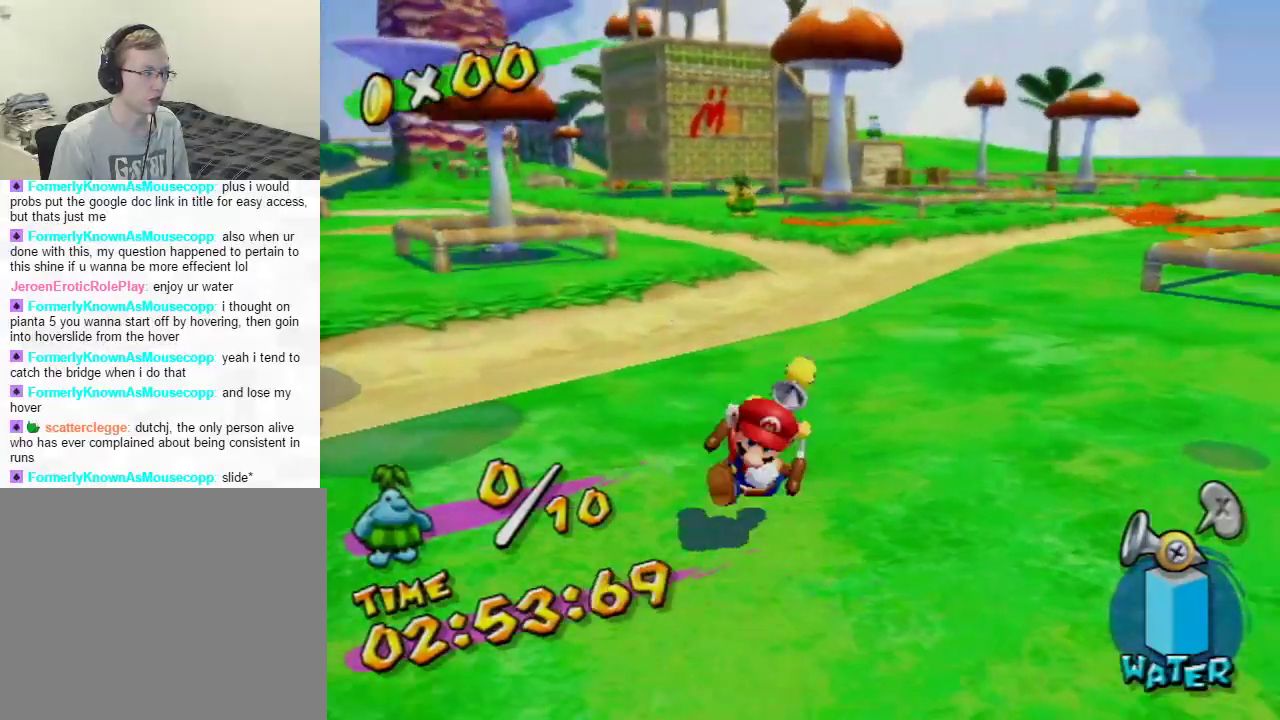
{"buttons": [], "left_stick": "right", "right_stick": "center", "events": [[83, "left_stick", "down-right"], [150, "left_stick", "right"], [267, "right_stick", "center"], [383, "A", "down"], [500, "A", "up"]]}
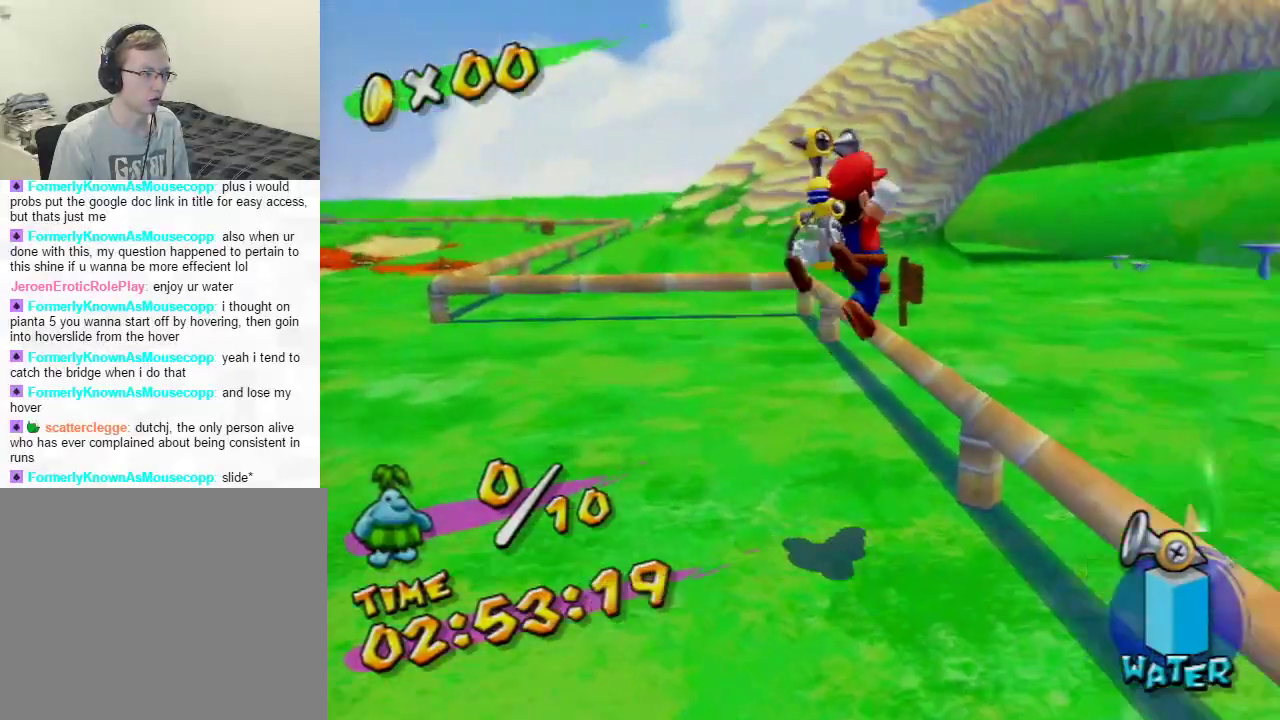
{"buttons": [], "left_stick": "right", "right_stick": "center", "events": [[84, "B", "down"], [217, "B", "up"], [284, "right_stick", "left"], [451, "right_stick", "center"]]}
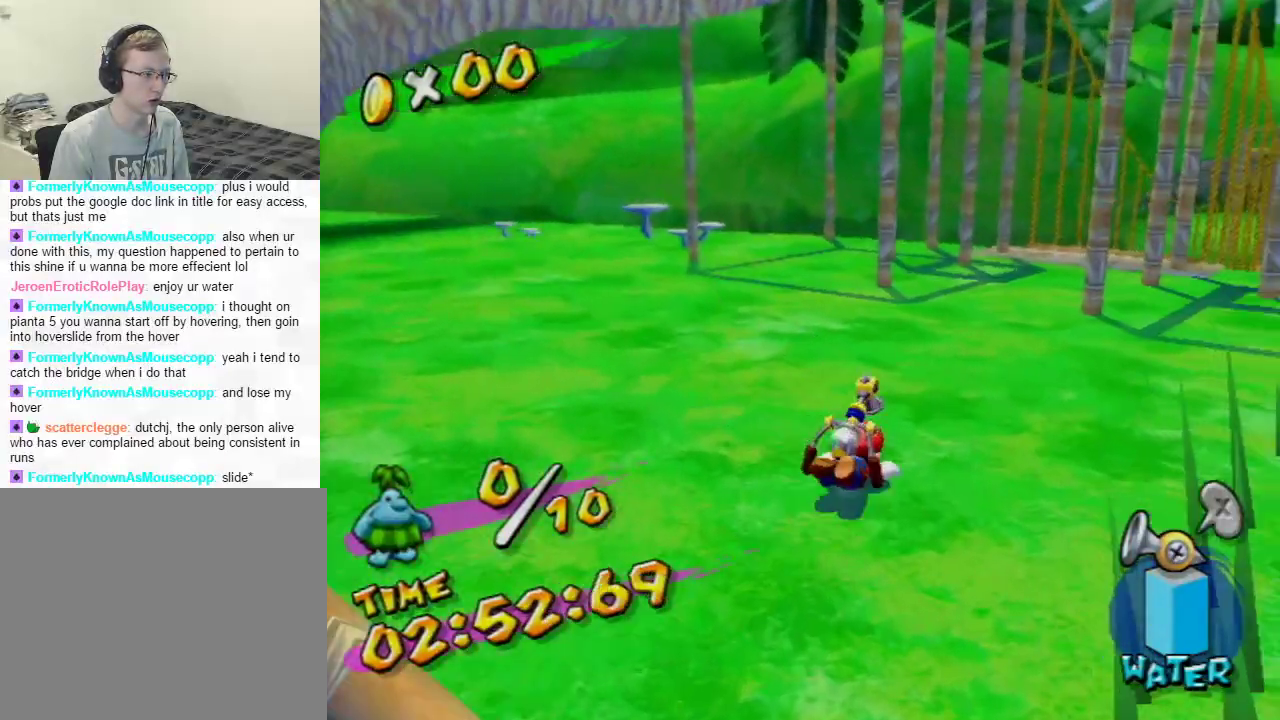
{"buttons": [], "left_stick": "up", "right_stick": "center", "events": [[66, "left_stick", "up-right"], [83, "A", "down"], [166, "A", "up"], [267, "left_stick", "up"], [433, "right_stick", "left"], [483, "right_stick", "center"]]}
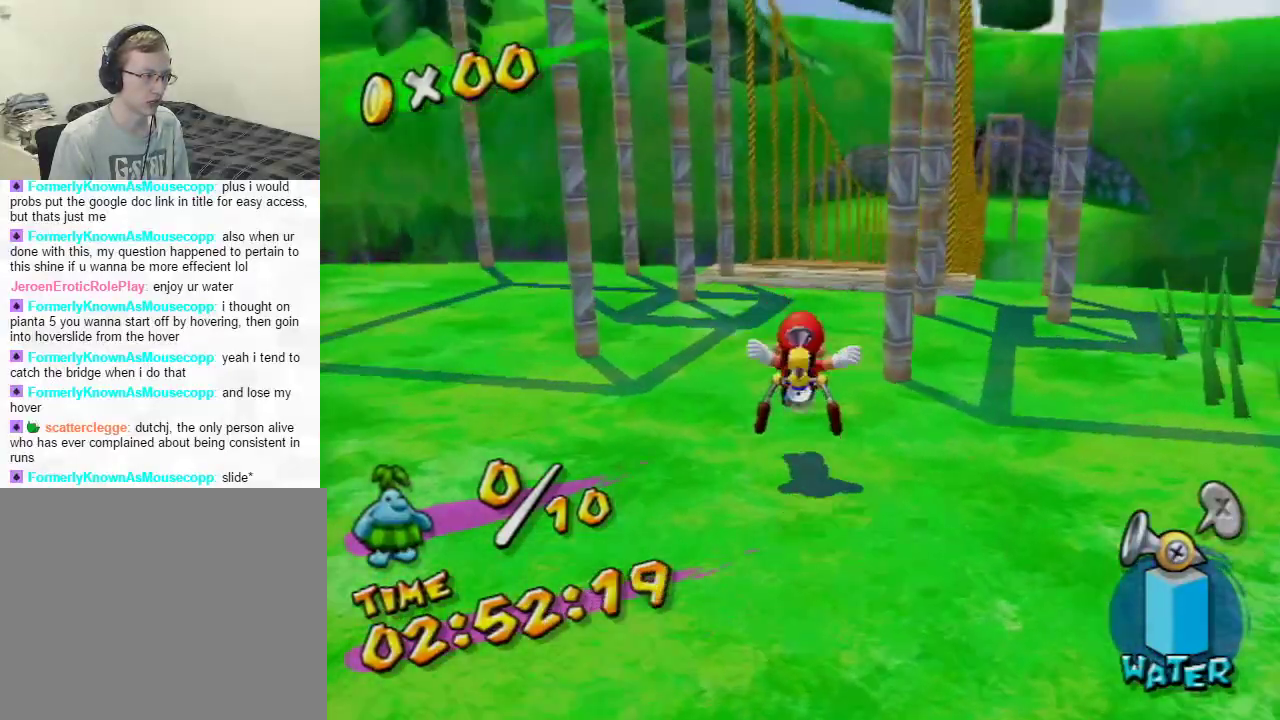
{"buttons": [], "left_stick": "center", "right_stick": "center", "events": [[134, "left_stick", "center"], [217, "START", "down"], [434, "START", "up"]]}
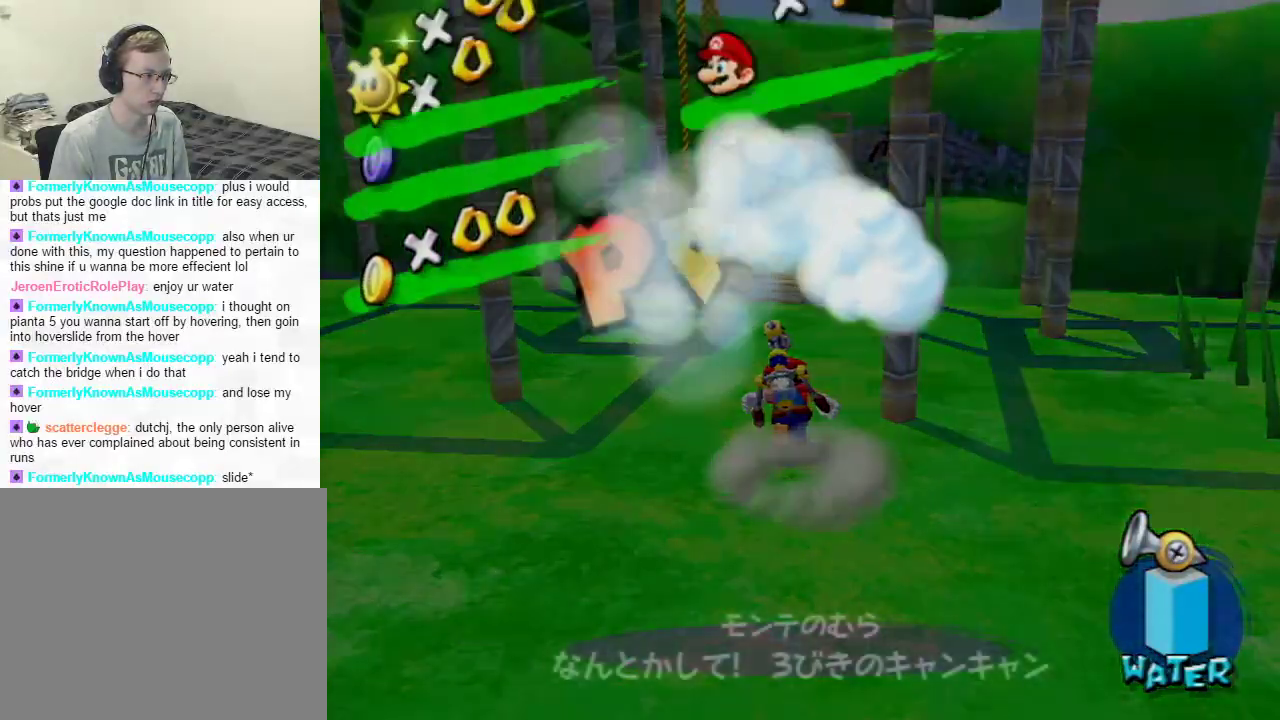
{"buttons": [], "left_stick": "center", "right_stick": "center", "events": []}
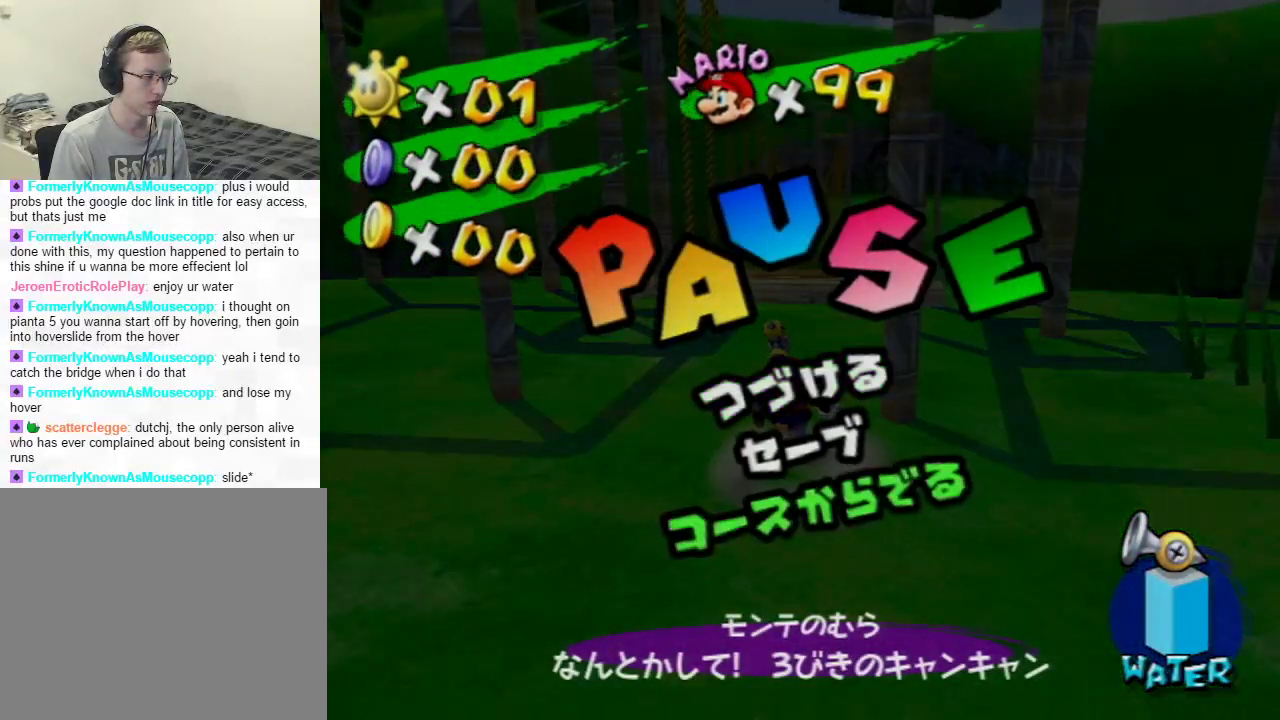
{"buttons": [], "left_stick": "center", "right_stick": "center", "events": [[67, "left_stick", "up"], [134, "A", "down"], [201, "left_stick", "center"], [267, "A", "up"]]}
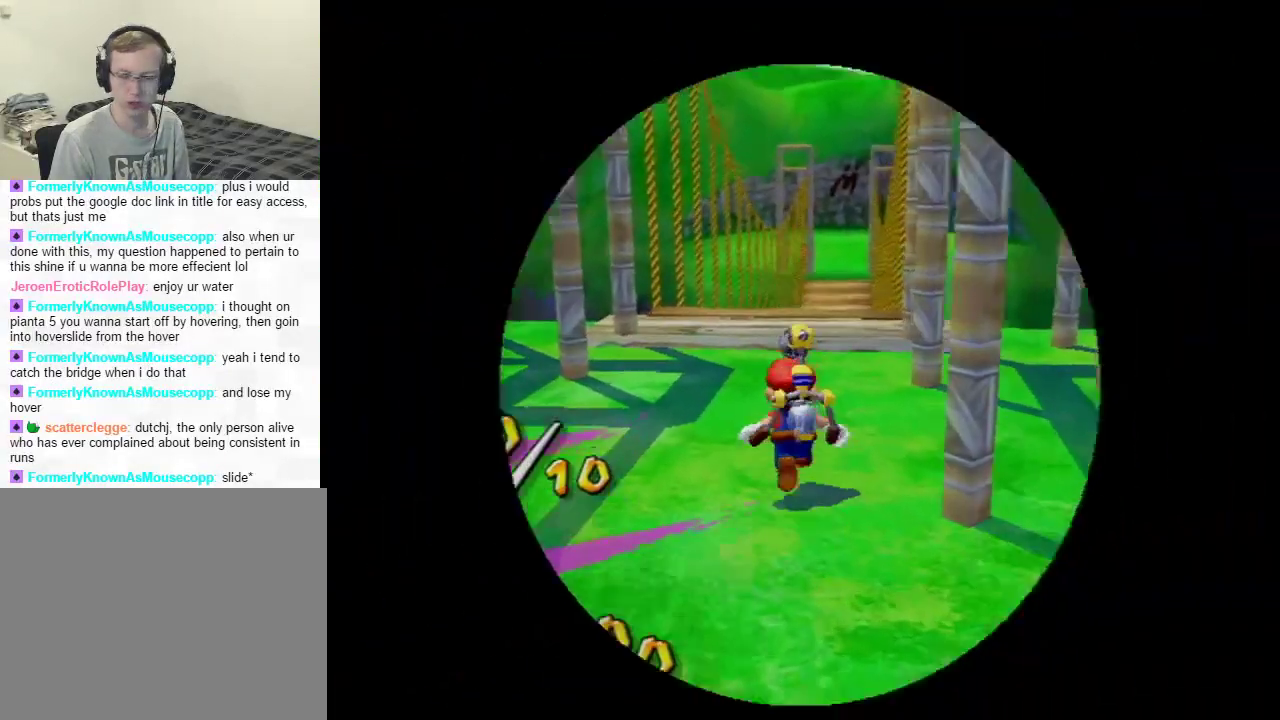
{"buttons": [], "left_stick": "center", "right_stick": "center", "events": []}
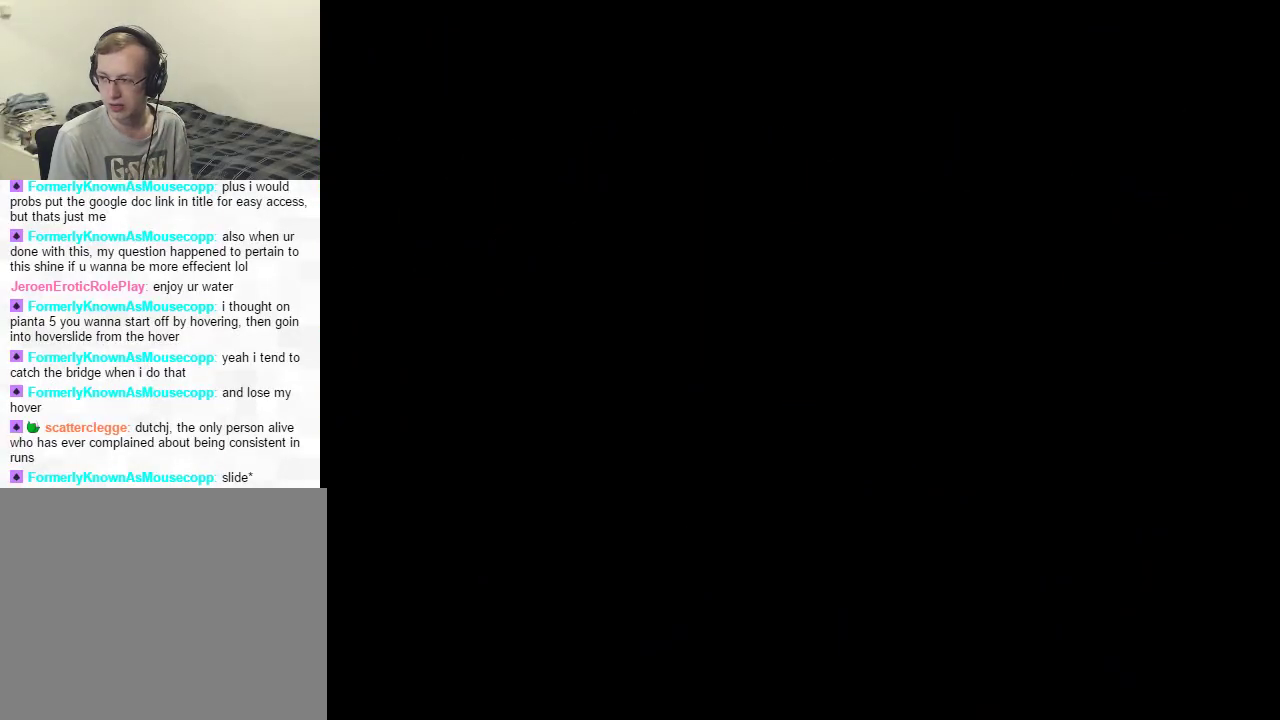
{"buttons": [], "left_stick": "center", "right_stick": "center", "events": []}
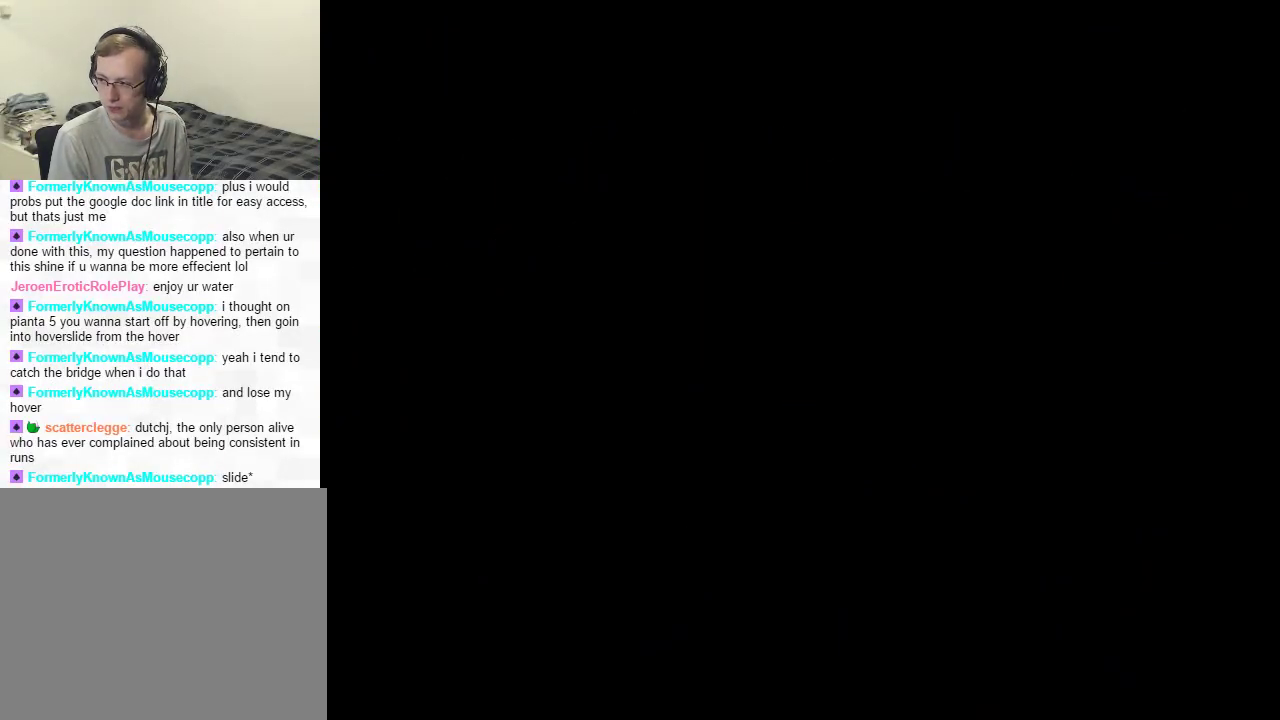
{"buttons": [], "left_stick": "center", "right_stick": "center", "events": []}
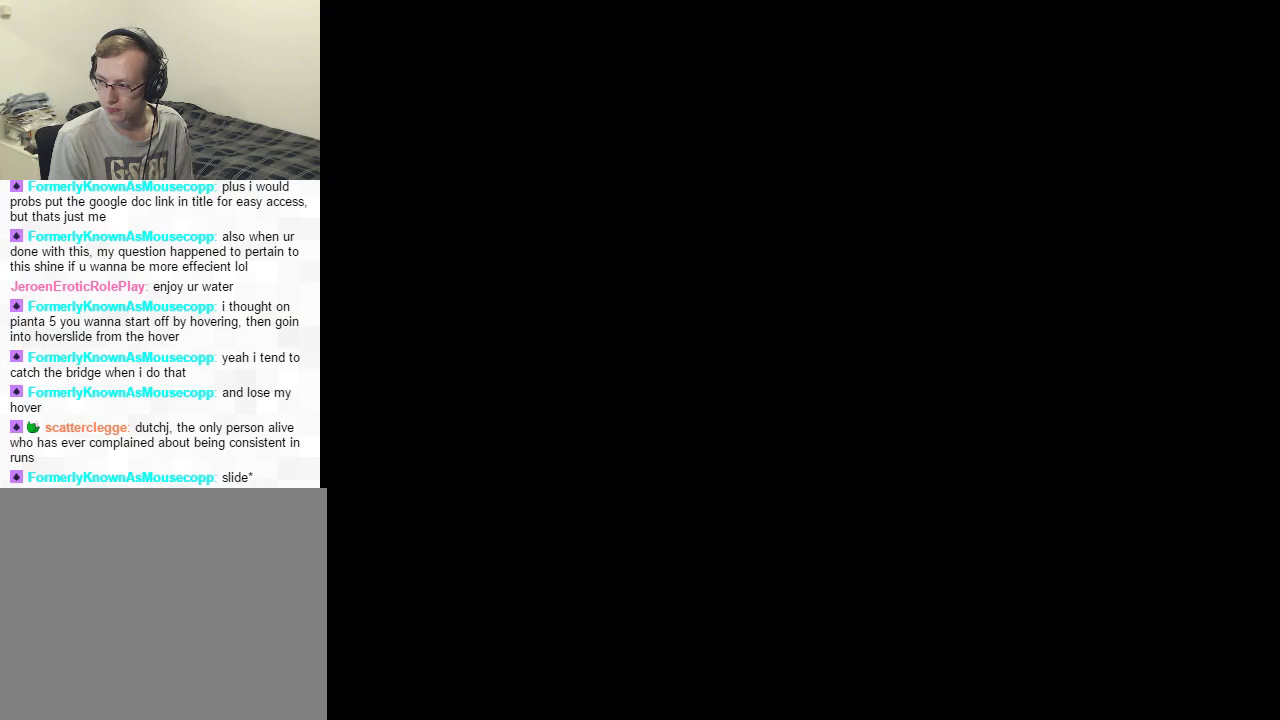
{"buttons": [], "left_stick": "center", "right_stick": "center", "events": []}
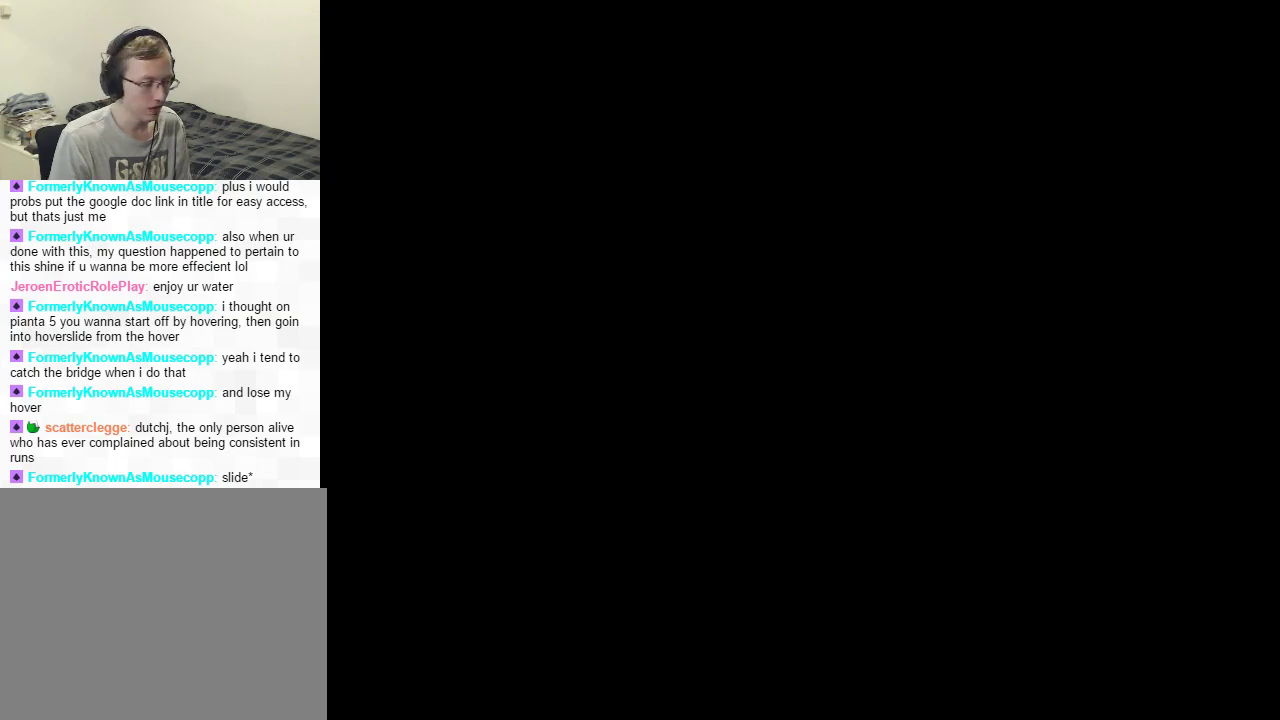
{"buttons": [], "left_stick": "center", "right_stick": "center", "events": []}
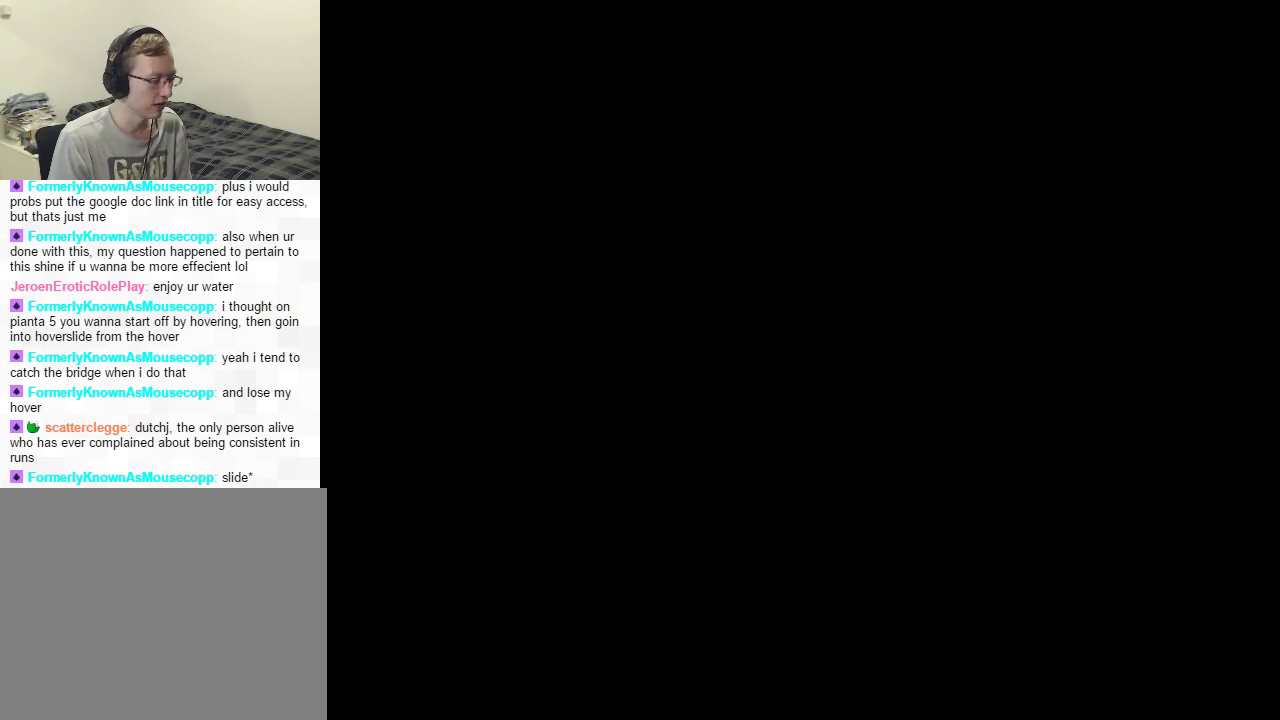
{"buttons": [], "left_stick": "center", "right_stick": "center", "events": []}
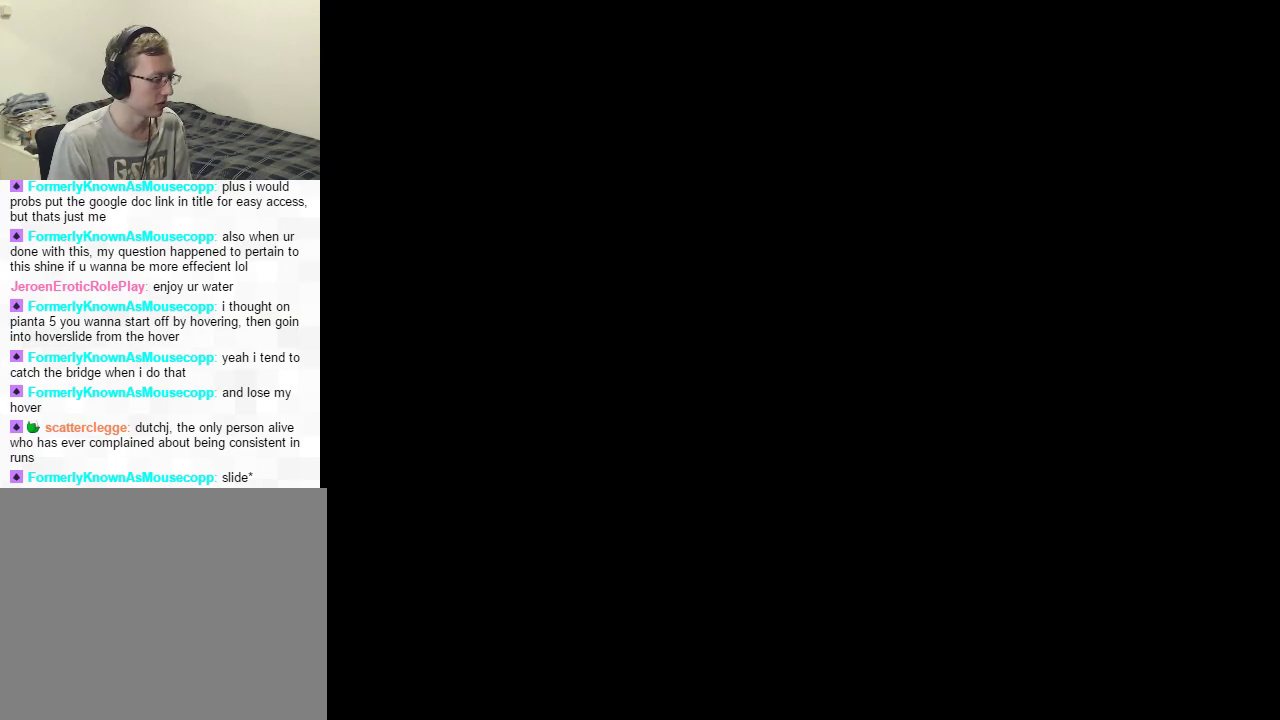
{"buttons": [], "left_stick": "center", "right_stick": "center", "events": []}
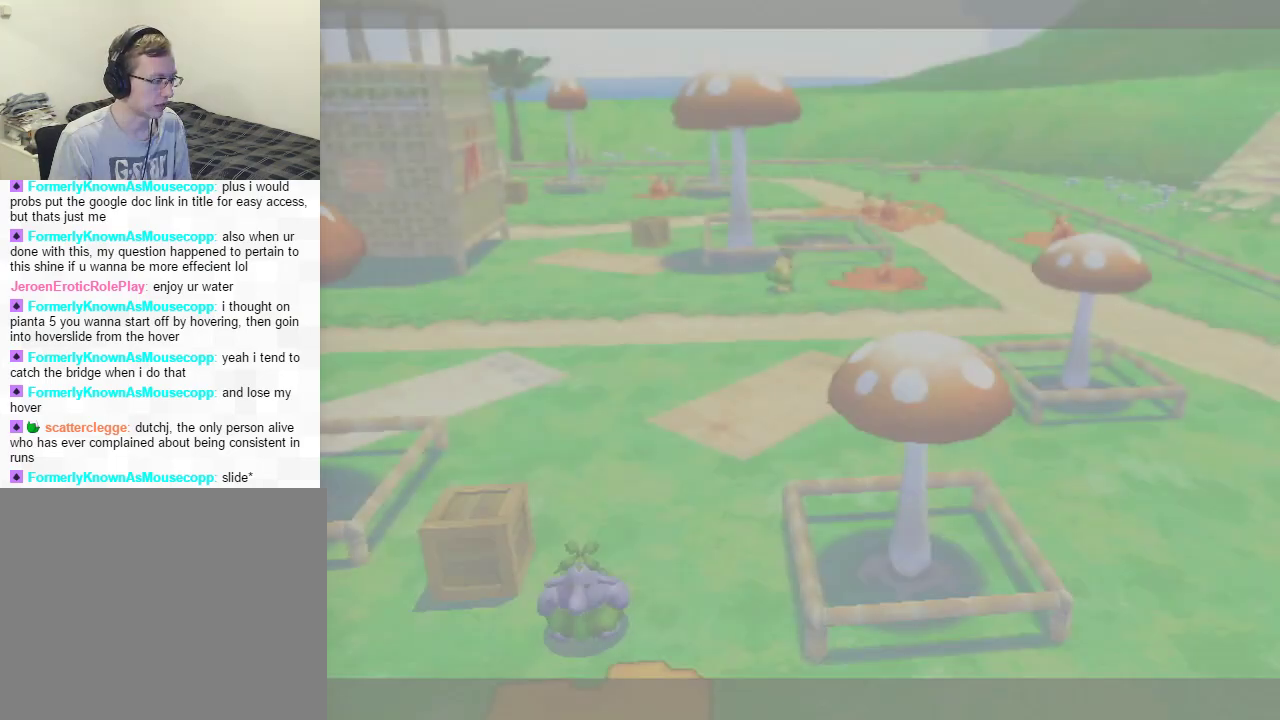
{"buttons": [], "left_stick": "center", "right_stick": "center", "events": []}
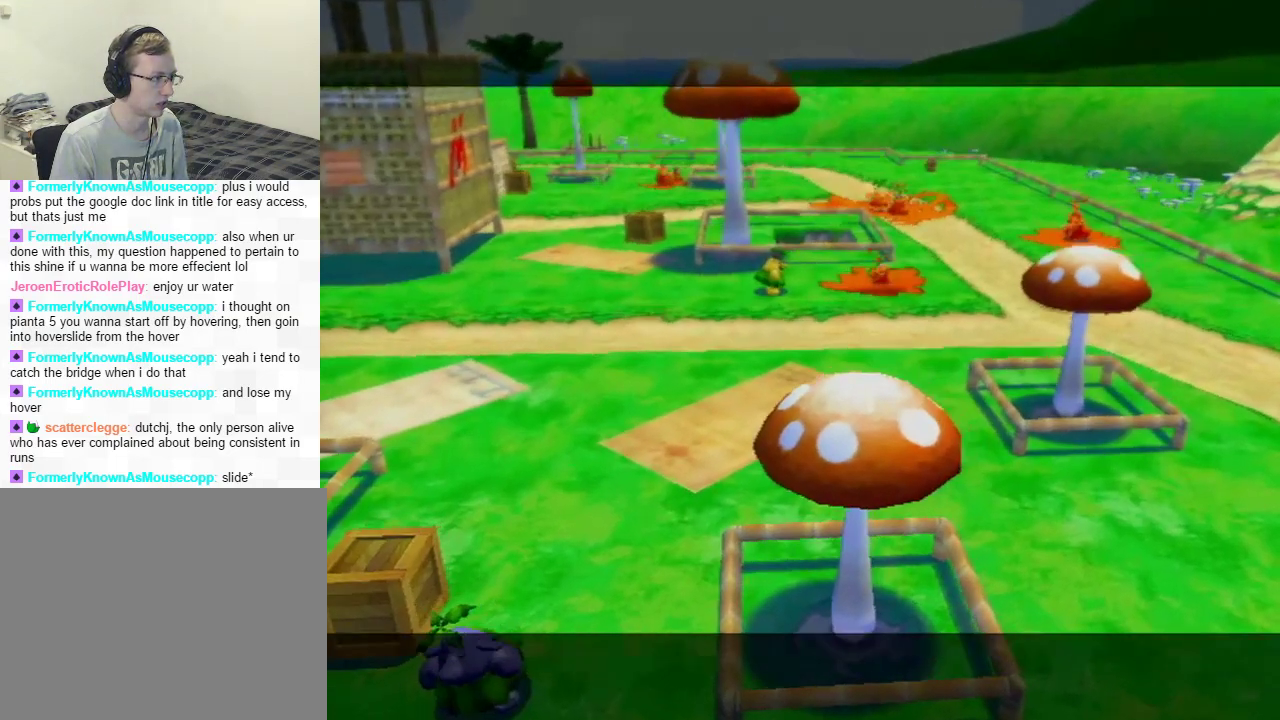
{"buttons": ["A"], "left_stick": "center", "right_stick": "center", "events": [[350, "A", "down"], [434, "A", "up"], [500, "A", "down"]]}
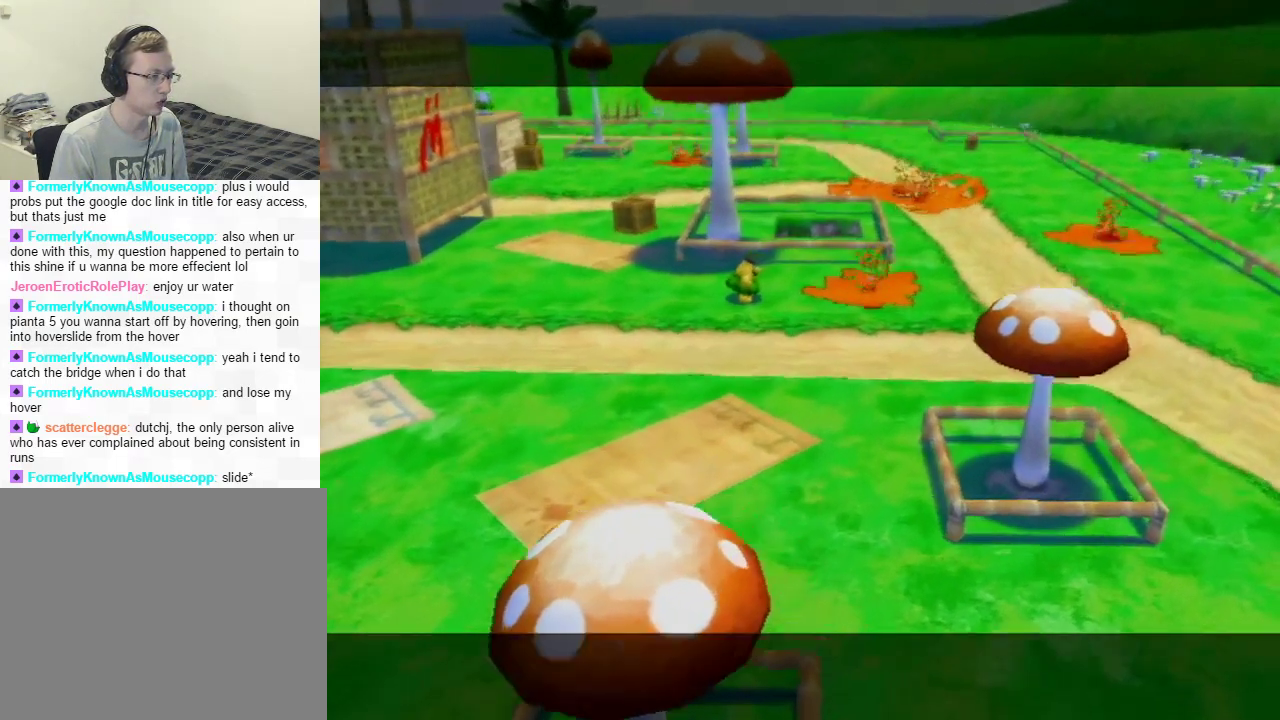
{"buttons": [], "left_stick": "center", "right_stick": "center", "events": [[84, "A", "up"], [167, "A", "down"], [251, "A", "up"]]}
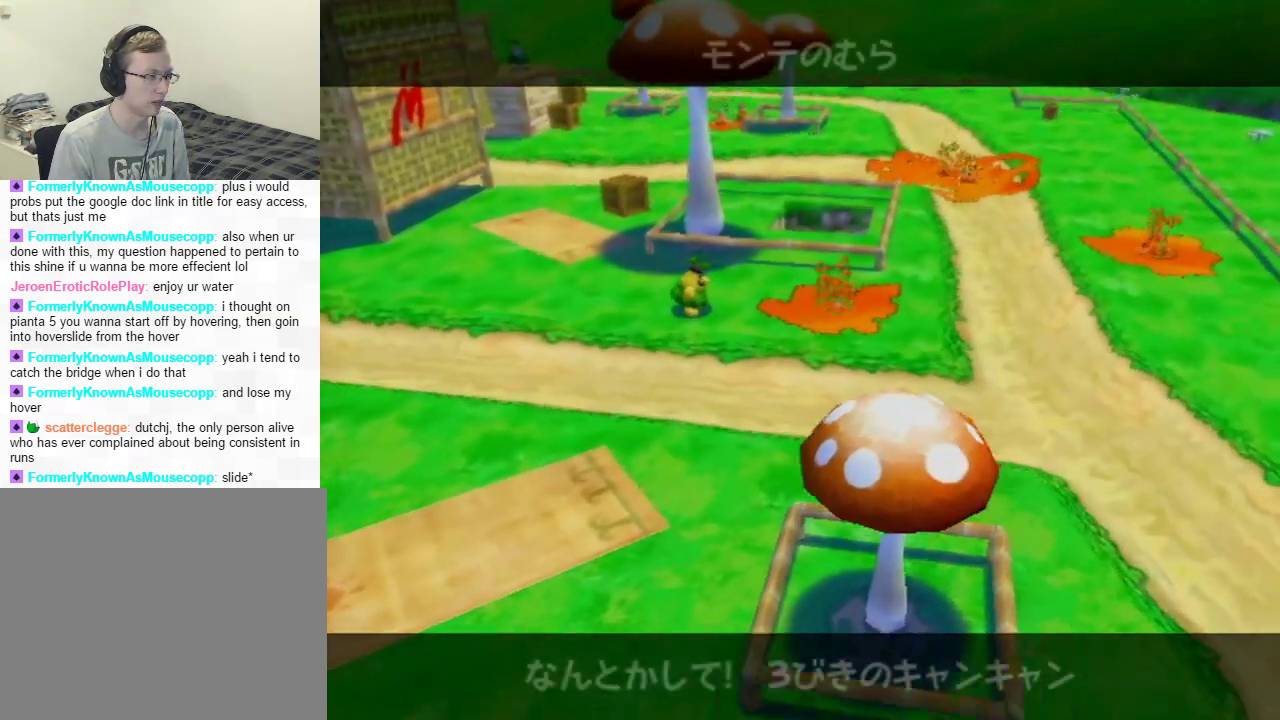
{"buttons": [], "left_stick": "center", "right_stick": "center", "events": []}